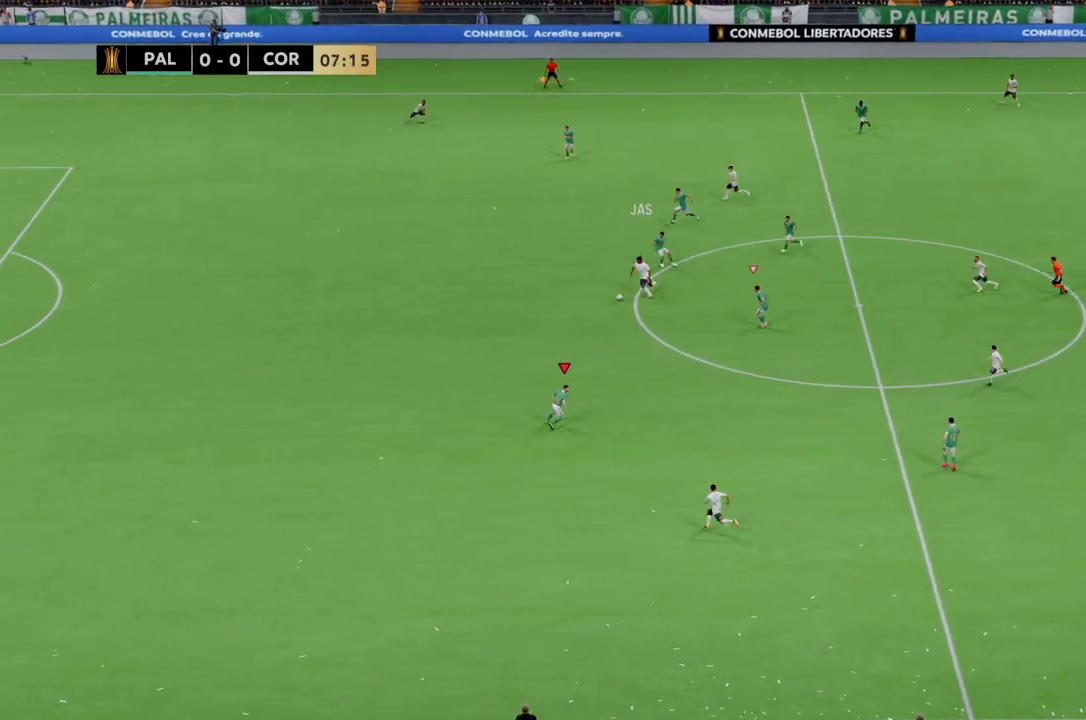
Gameplay with a controller (PlayStation layout); each line is a JSON object with the inputs held at the frame after it. "events" lists button and stick changes between this image and that frame as [ms after this image, input, new state], when the widget could be followed in between. Not read: CROSS L1 L3 R3.
{"buttons": ["R2"], "left_stick": "left", "right_stick": "center", "events": []}
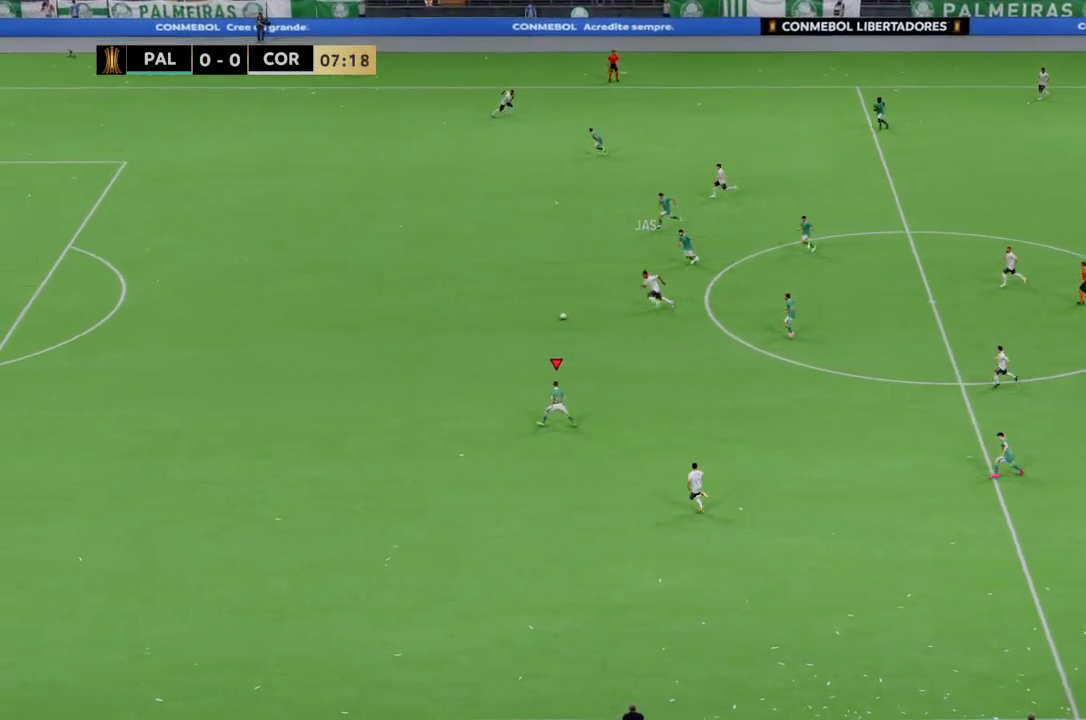
{"buttons": ["R2"], "left_stick": "up-left", "right_stick": "center", "events": [[400, "left_stick", "up-left"]]}
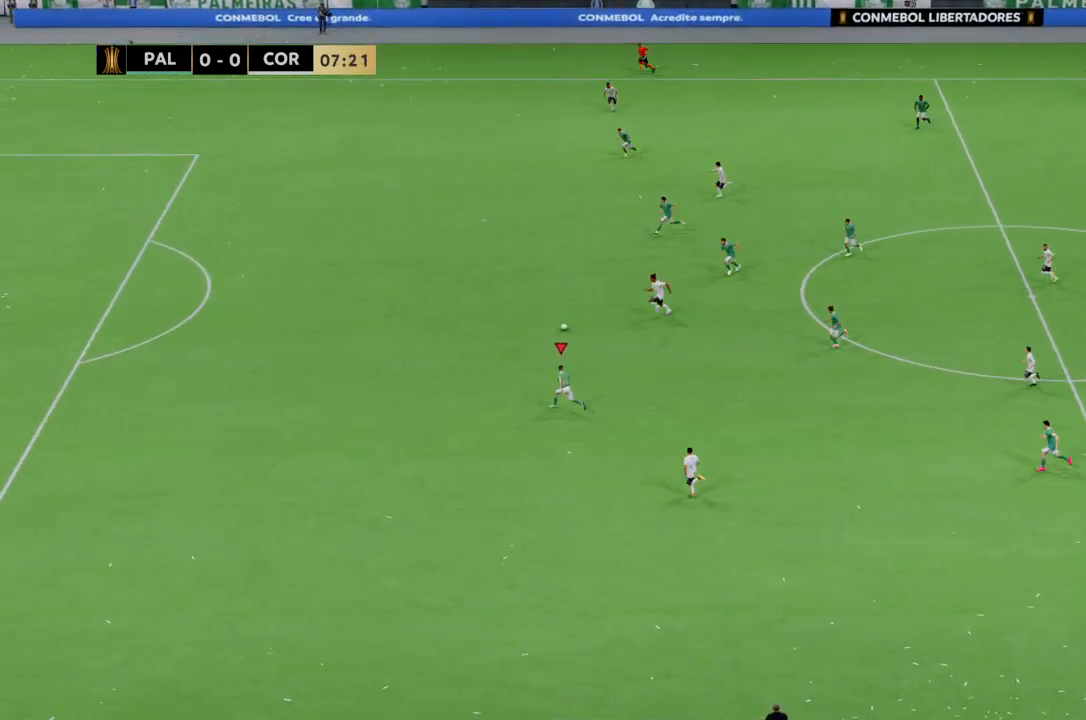
{"buttons": ["R2"], "left_stick": "up-left", "right_stick": "center", "events": []}
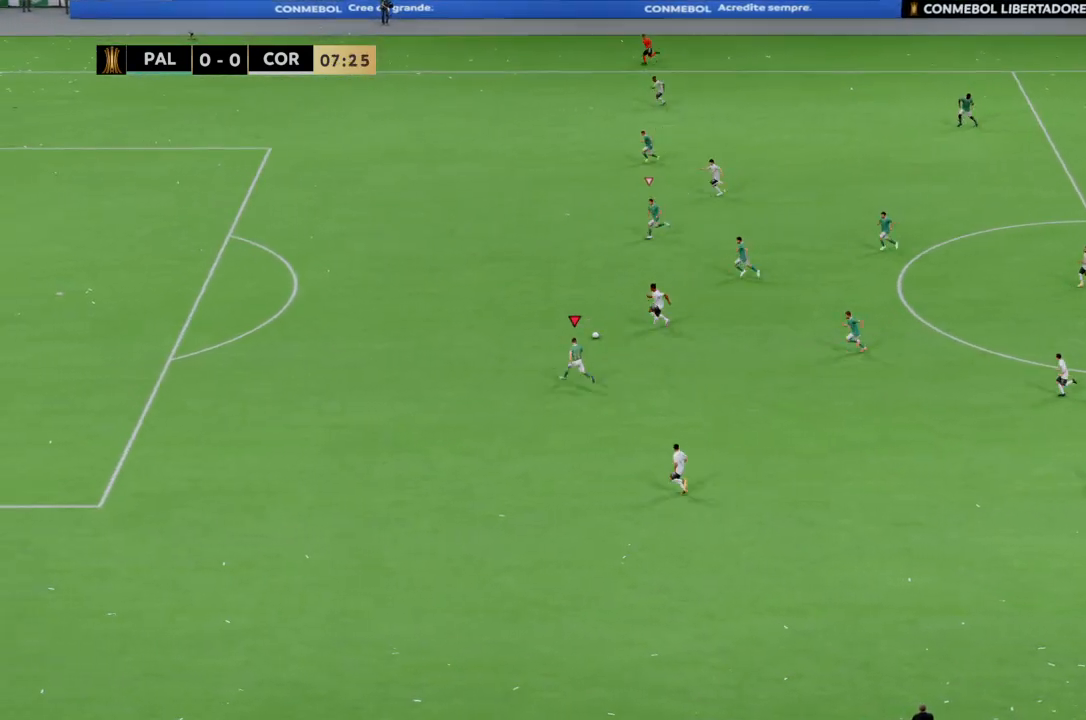
{"buttons": ["R2"], "left_stick": "up-left", "right_stick": "center", "events": []}
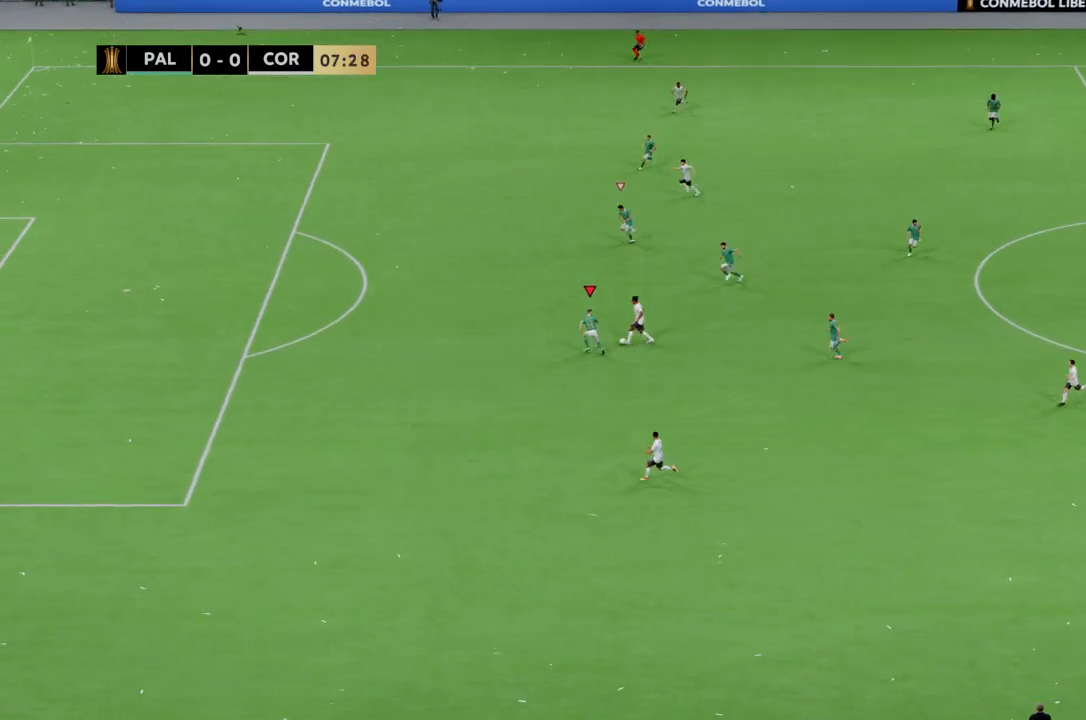
{"buttons": [], "left_stick": "down-right", "right_stick": "center"}
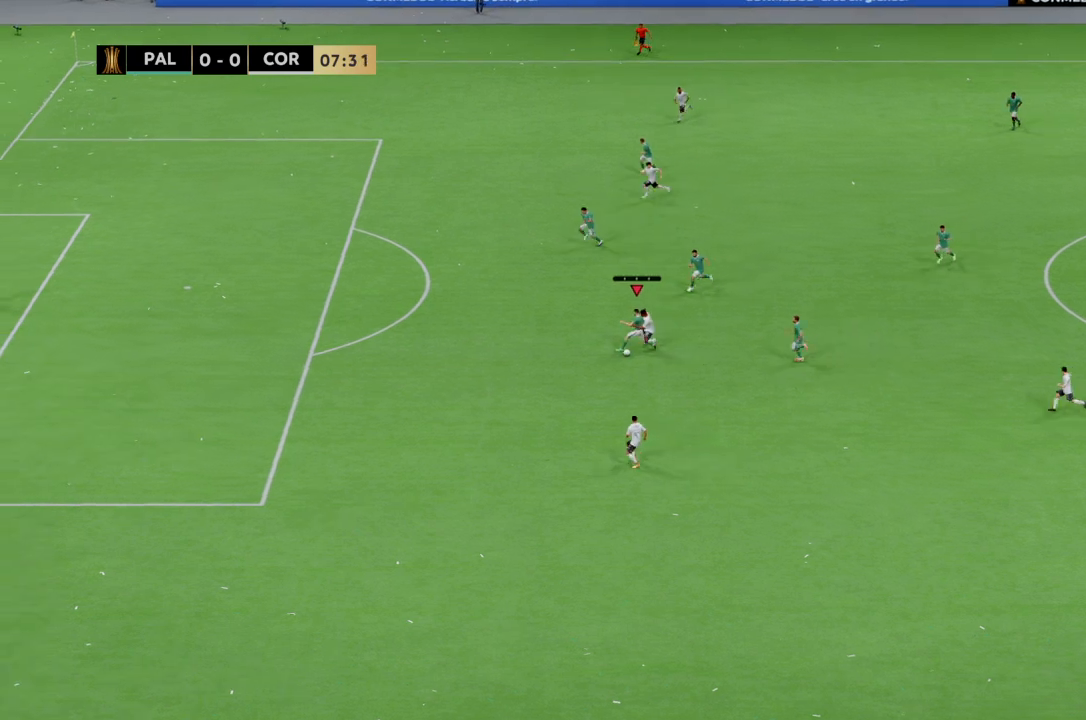
{"buttons": [], "left_stick": "right", "right_stick": "center", "events": [[166, "left_stick", "right"]]}
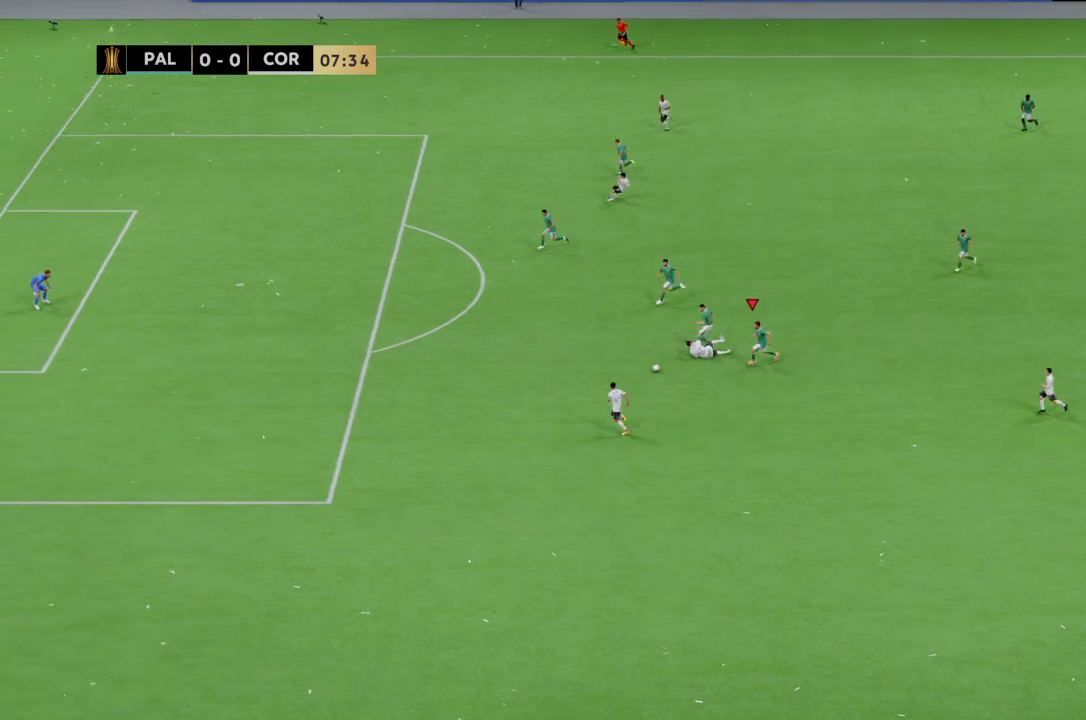
{"buttons": ["R2"], "left_stick": "left", "right_stick": "center", "events": [[267, "left_stick", "center"], [401, "left_stick", "left"], [434, "R2", "down"]]}
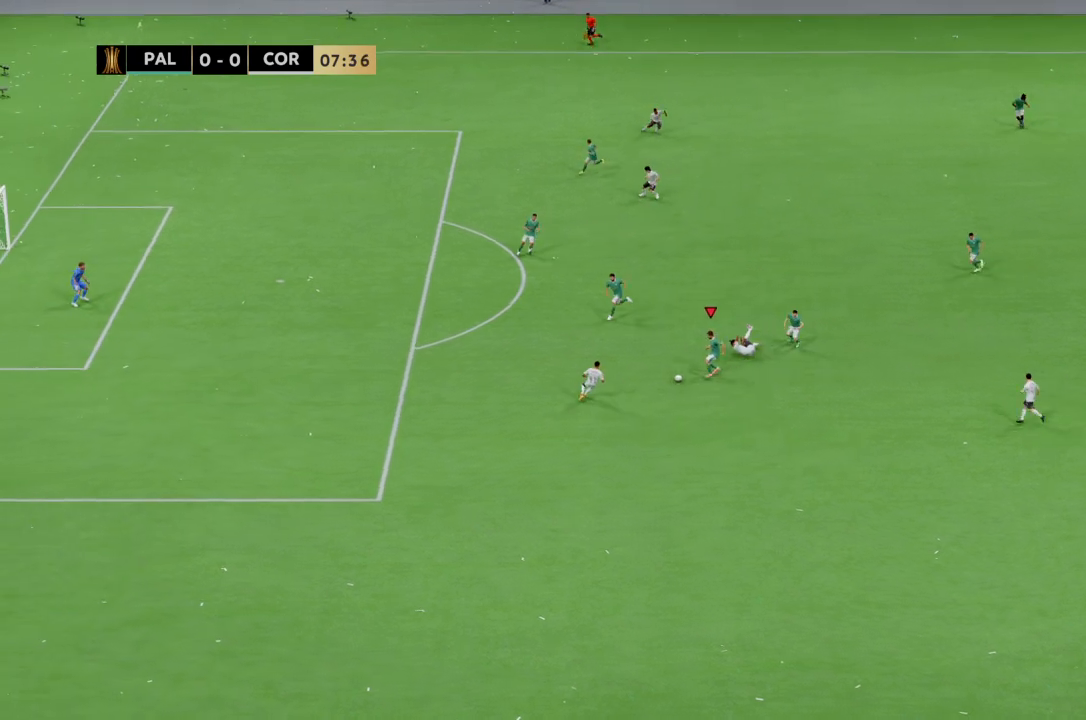
{"buttons": [], "left_stick": "right", "right_stick": "center", "events": [[133, "left_stick", "down-right"], [200, "R2", "up"], [433, "left_stick", "right"]]}
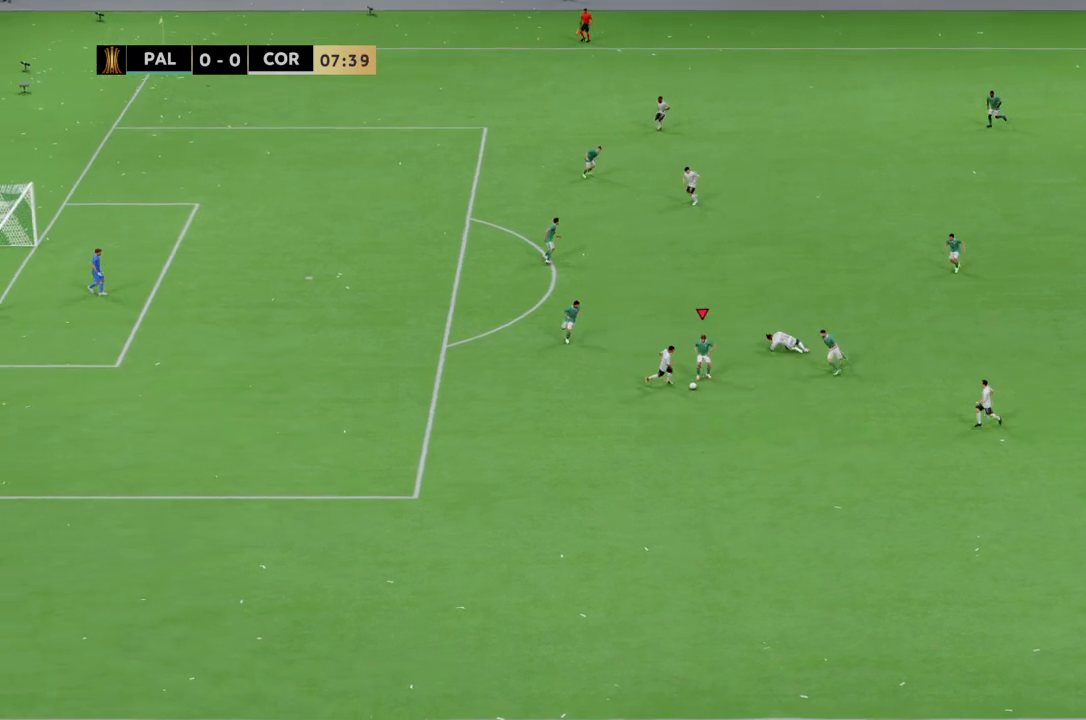
{"buttons": ["R2"], "left_stick": "right", "right_stick": "center", "events": [[234, "R2", "down"]]}
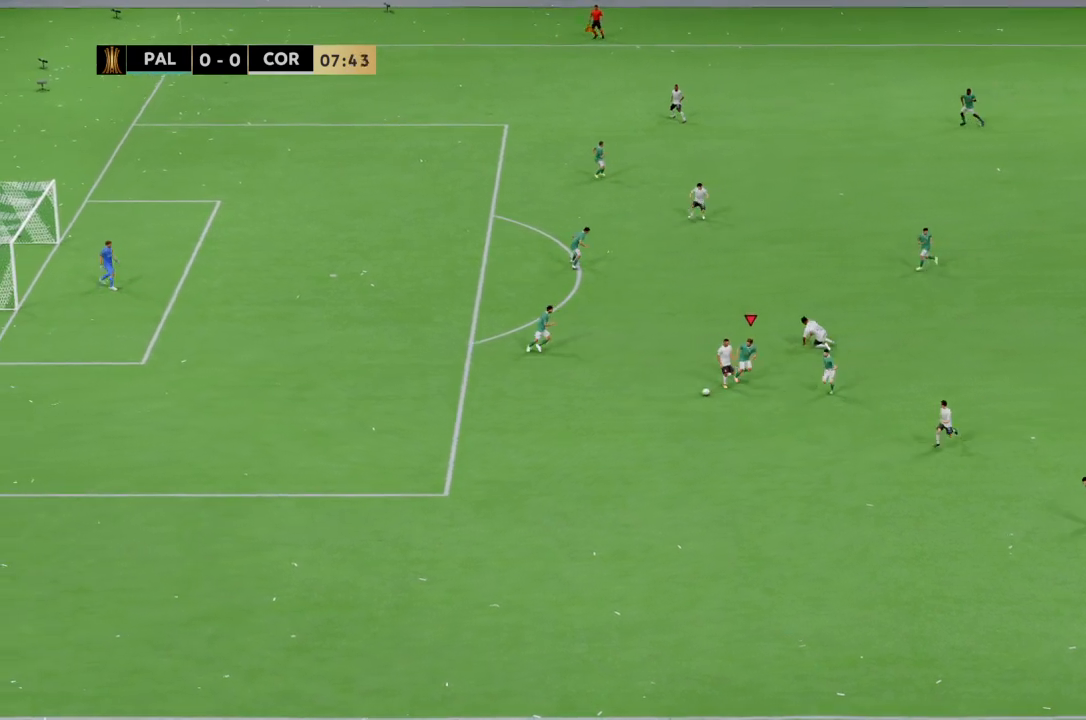
{"buttons": [], "left_stick": "center", "right_stick": "center", "events": [[166, "left_stick", "center"], [267, "R2", "up"]]}
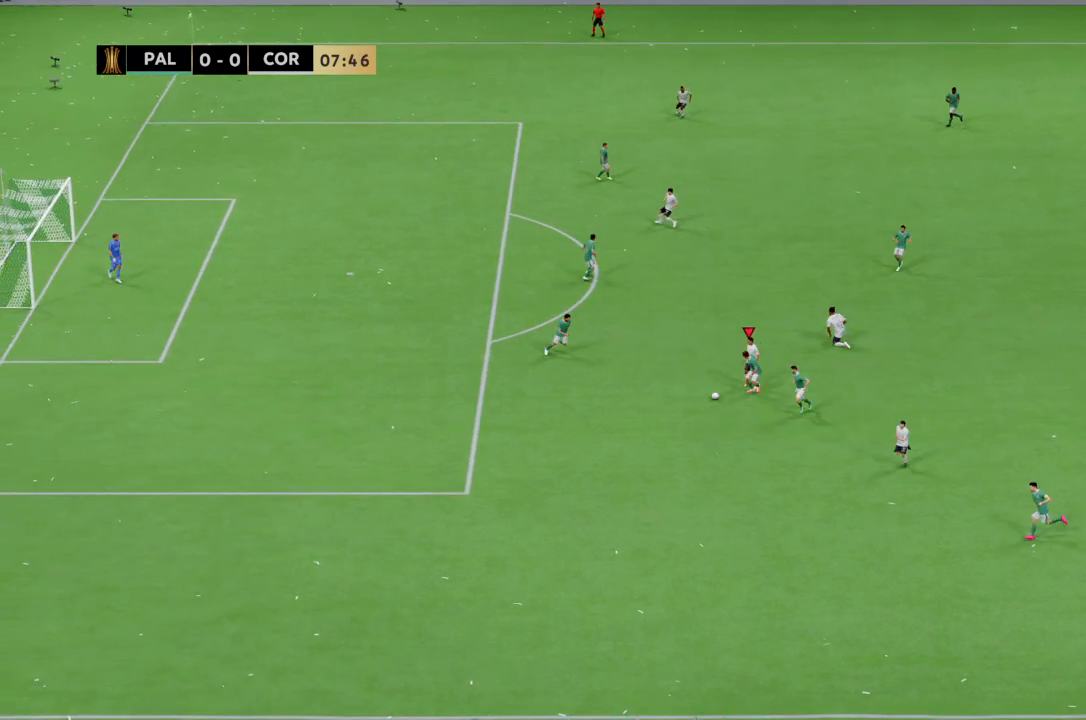
{"buttons": [], "left_stick": "left", "right_stick": "center", "events": [[267, "left_stick", "left"]]}
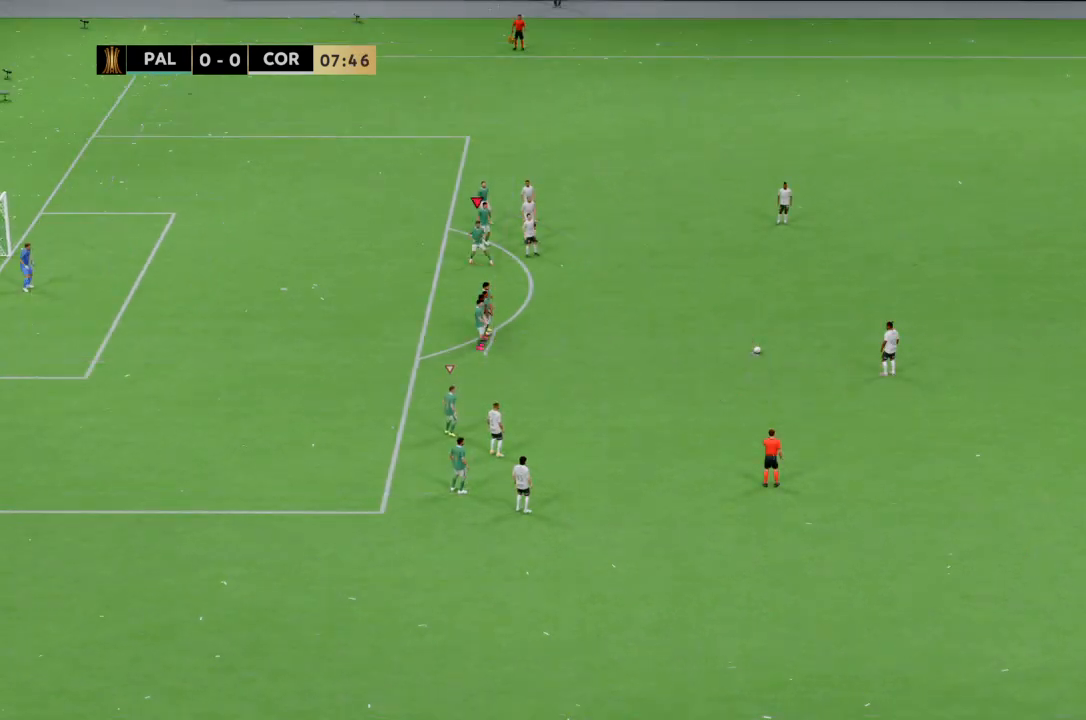
{"buttons": [], "left_stick": "center", "right_stick": "center", "events": [[200, "left_stick", "center"]]}